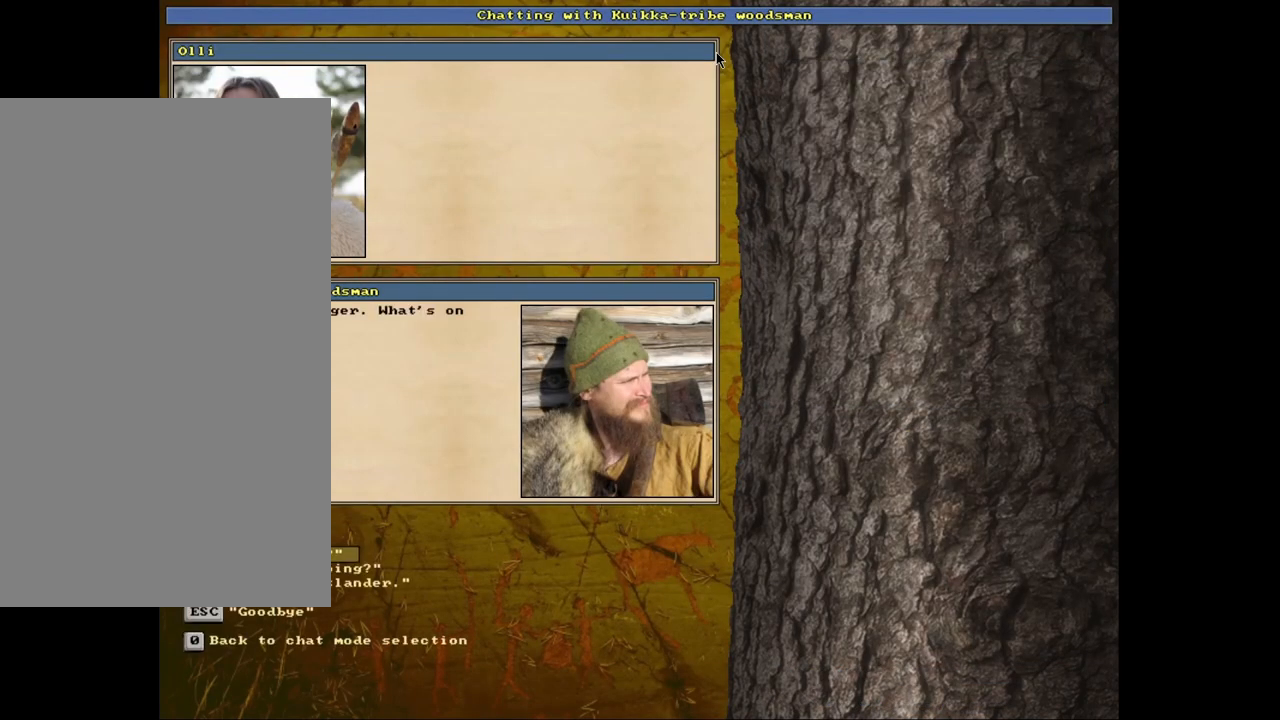
Gameplay with keyboard and mouse; each line is a JSON object with the keys and mouse buttons held at the frame after it. "events" lists presses ("down") and releases ("up") of ".", "/", "0", "1", "2", "3", "4", "5", "6", "9", "a", "alt_l", "alt_r", "b", "backslash", "backspace", "c", "caps_lock", "comma", "ctrl_l", "ctrl_r", "d", "down", "e", "equals", "escape", "f", "f1", "f10", "f11", "f12", "f2", "f3", "f4", "f5", "f6", "f8", "f9", "g", "h", "i", "k", "l", "lbracket", "left", "minus", "n", "num0", "num1", "num2", "num3", "num4", "num5", "num6", "num7", "num8", "num9", "o", "p", "q", "quote", "r", "rbracket", "return", "right", "s", "semicolon", "shift_l", "shift_r", "space", "super", "t", "tab", "tilde", "up", "v", "w", "x", "y", "z", "mouse_left", "mouse_wheel", "mouse_right", "mouse_mb4" and "mouse_mb5" between this image and that frame as [ms after this image, input, new state], when the widget could be followed in between. "mouse_left", "mouse_wheel", "mouse_right", "mouse_mb4", "mouse_mb5" = the "left", "wheel", "right", "mb4", "mb5" buttons of the "mouse" list. No other keys are recorded. "wheel" means that the mouse wheel is clicked or scrolled. Mouse movement is not recorded. Not read: 7 8 f7 j m other_keys u.
{"keys": [], "mouse": [], "events": []}
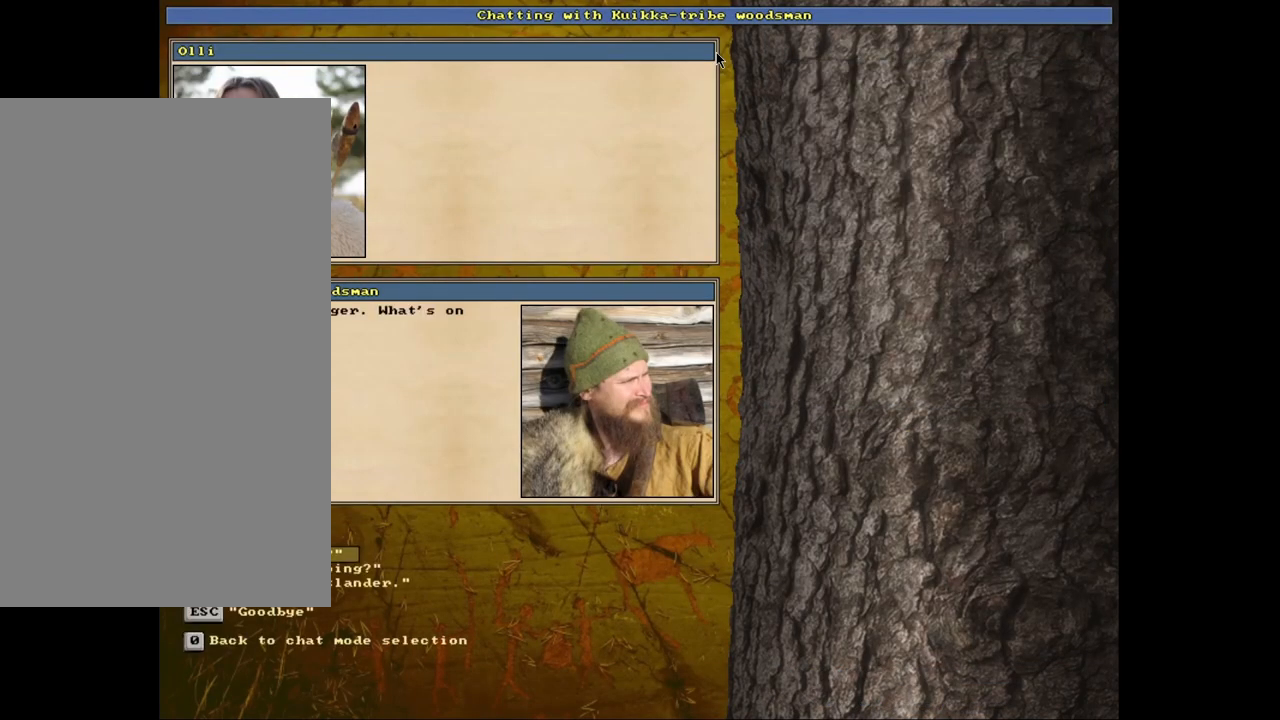
{"keys": [], "mouse": [], "events": []}
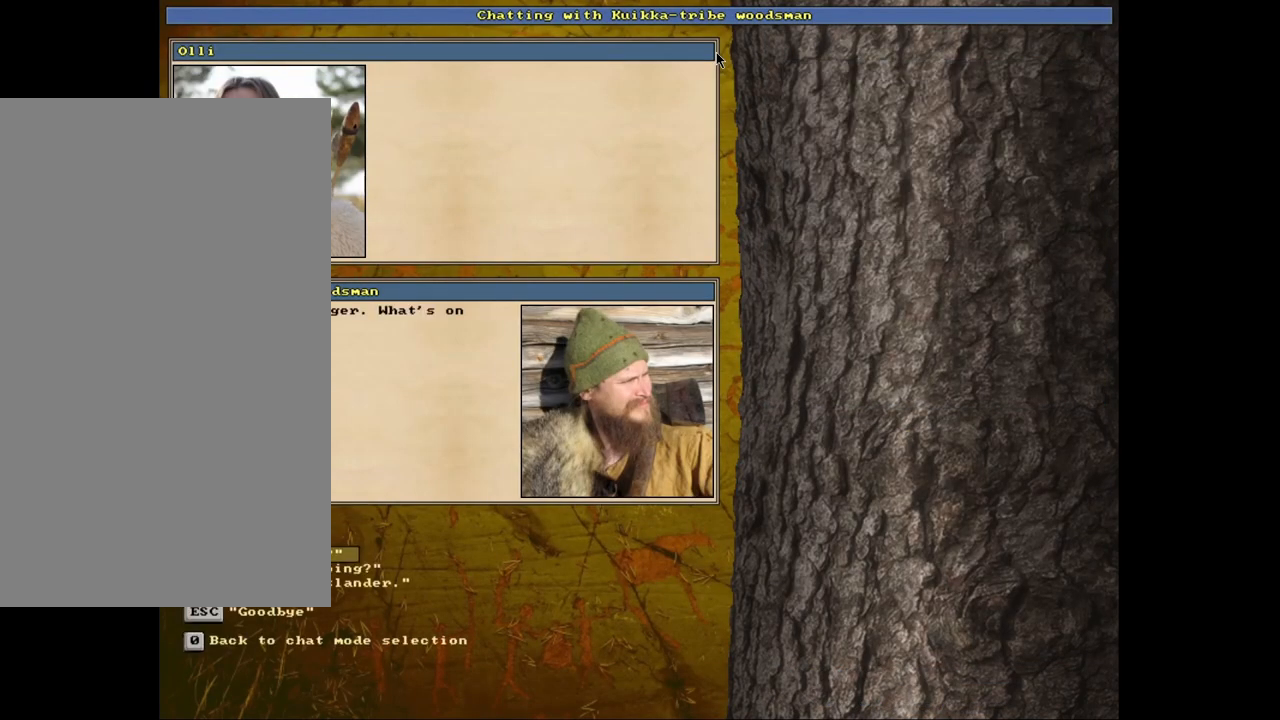
{"keys": [], "mouse": [], "events": [[50, "0", "down"], [133, "0", "up"], [300, "t", "down"], [400, "t", "up"]]}
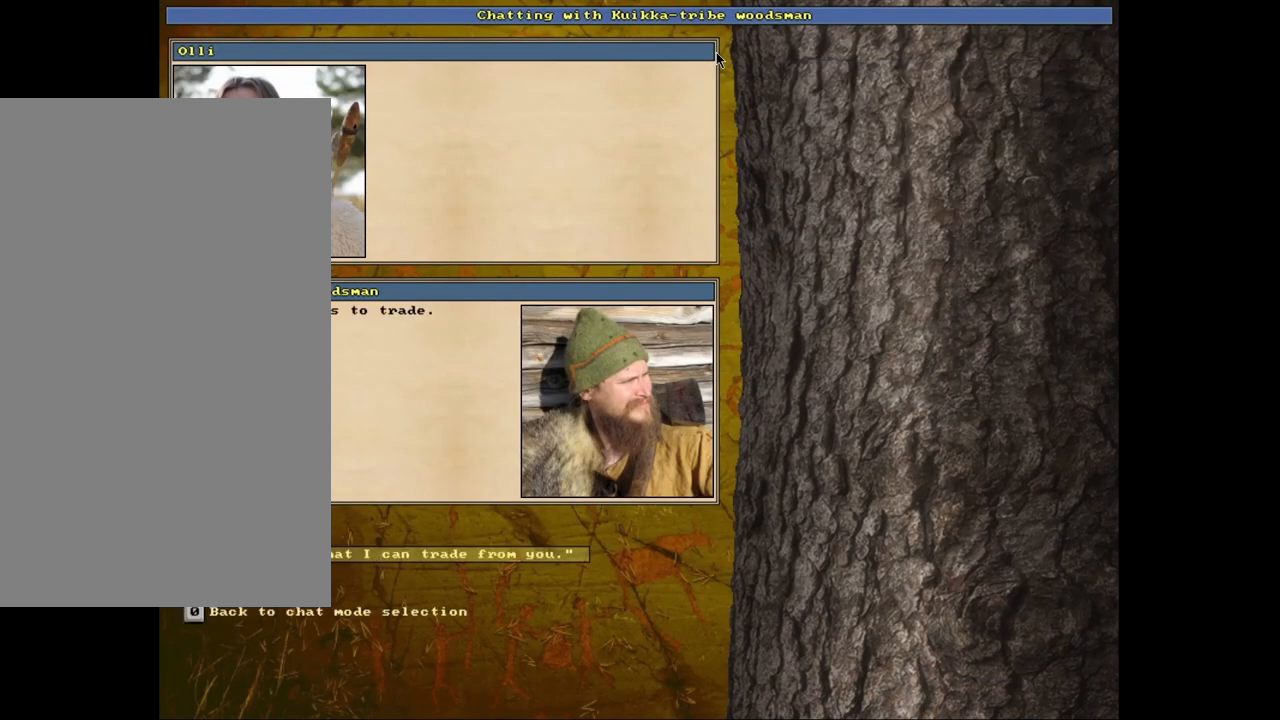
{"keys": [], "mouse": [], "events": []}
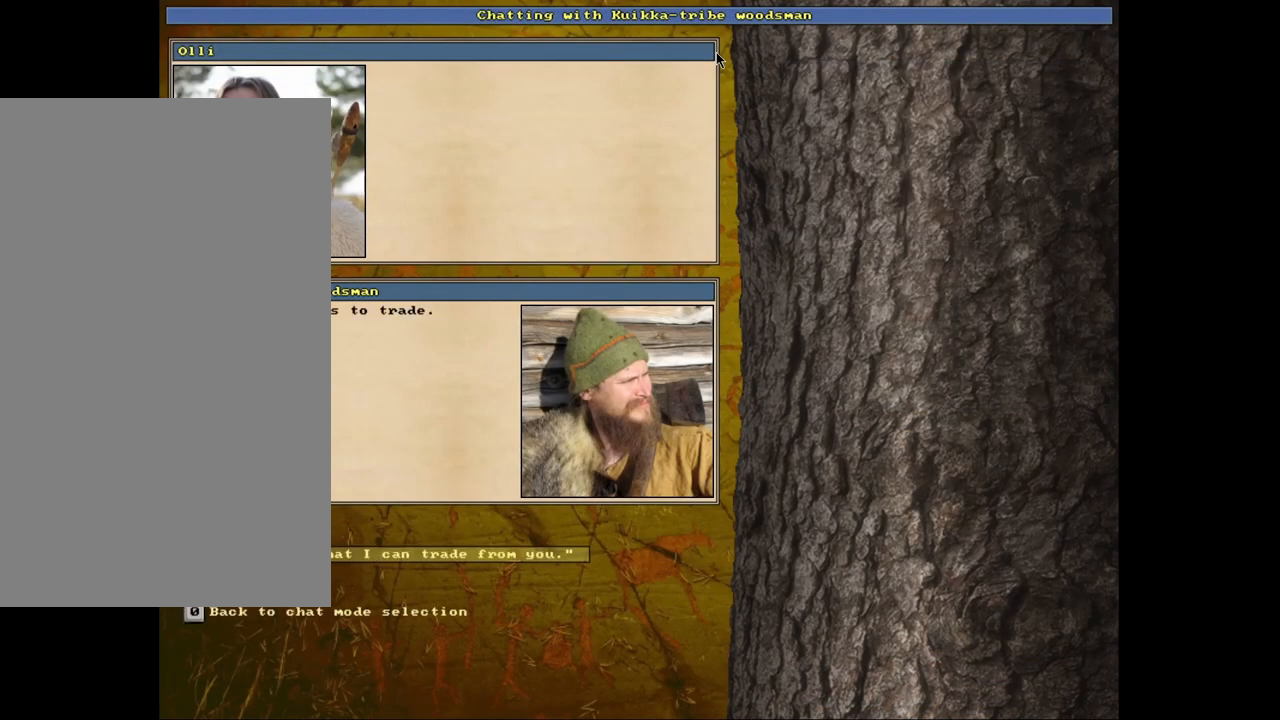
{"keys": [], "mouse": [], "events": []}
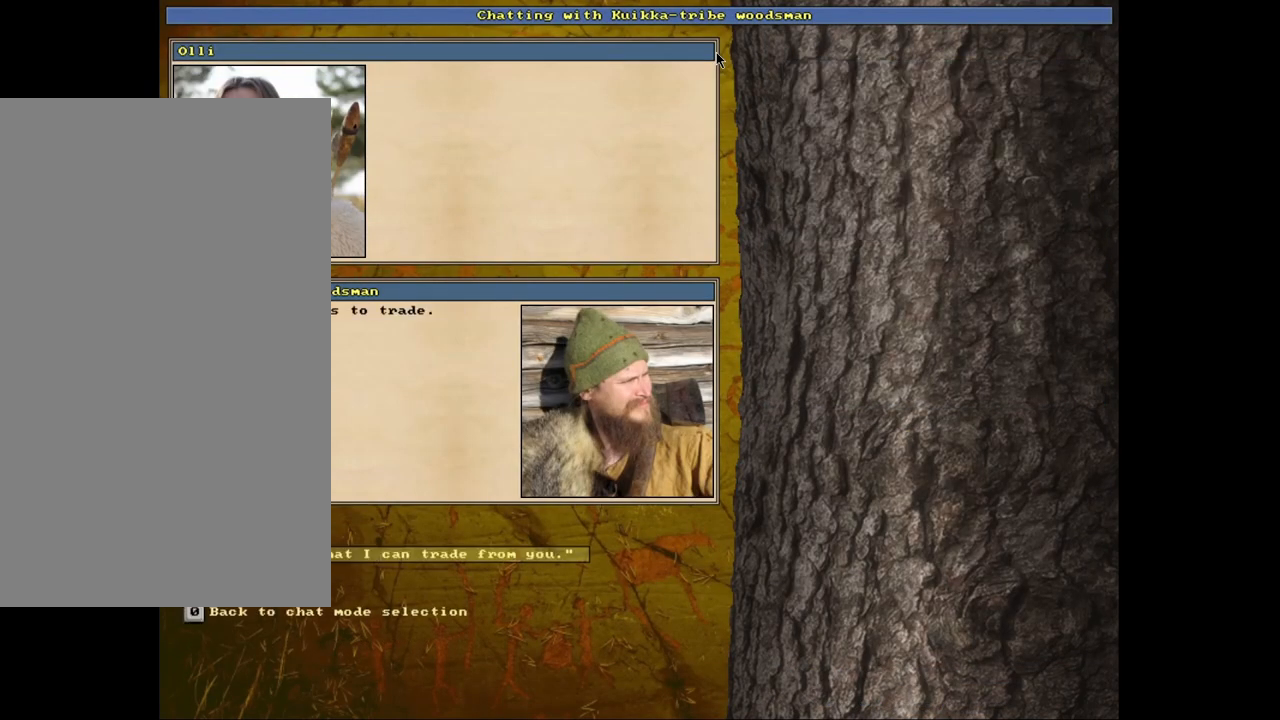
{"keys": [], "mouse": [], "events": [[233, "return", "down"], [317, "return", "up"]]}
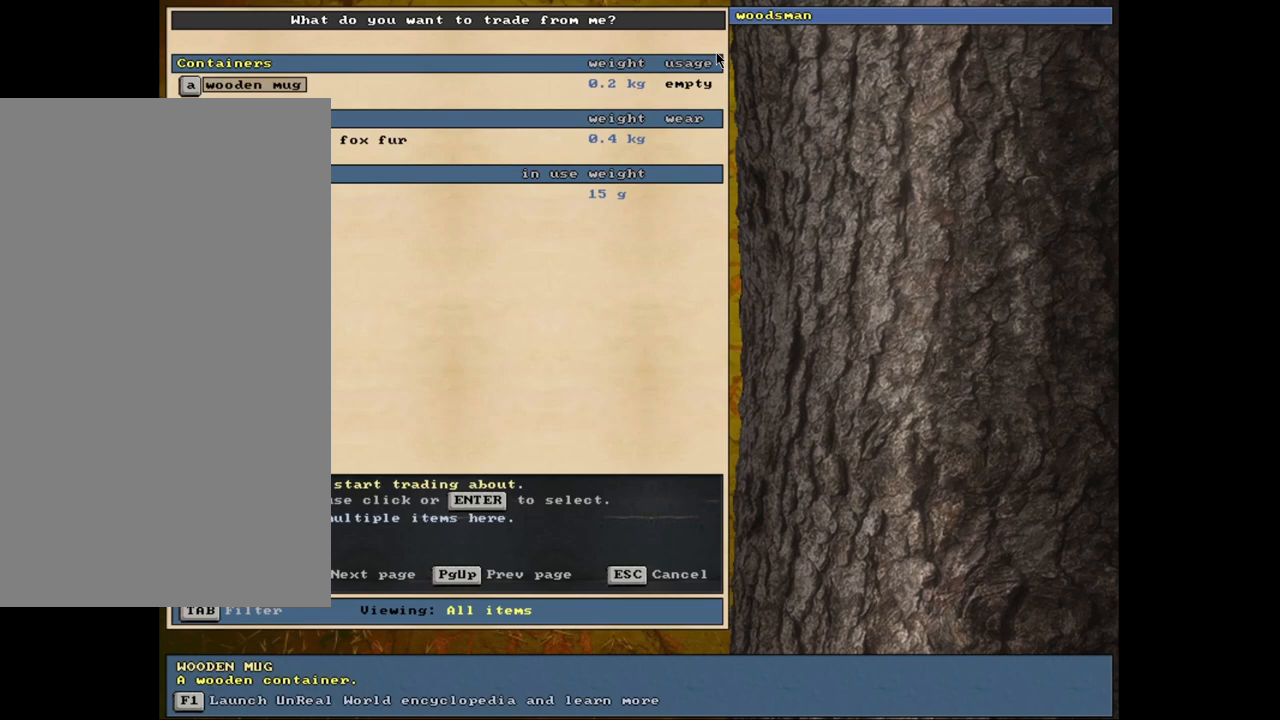
{"keys": [], "mouse": [], "events": []}
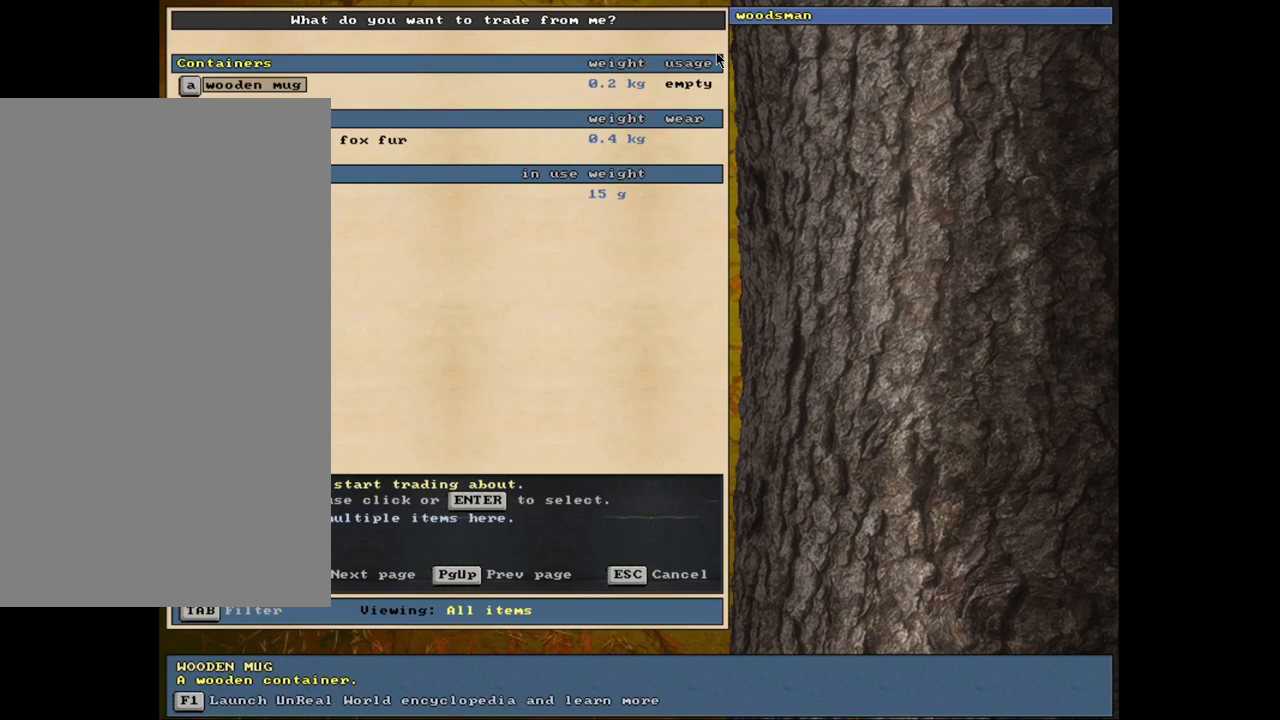
{"keys": [], "mouse": [], "events": []}
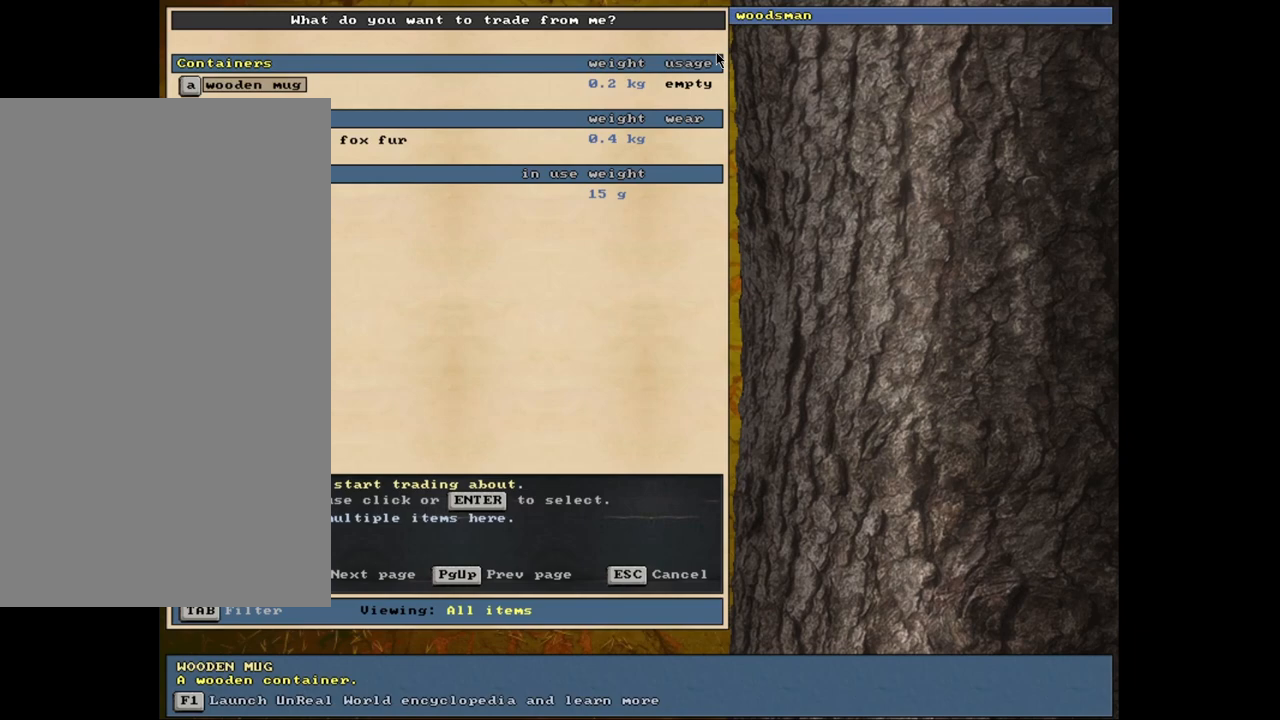
{"keys": [], "mouse": [], "events": []}
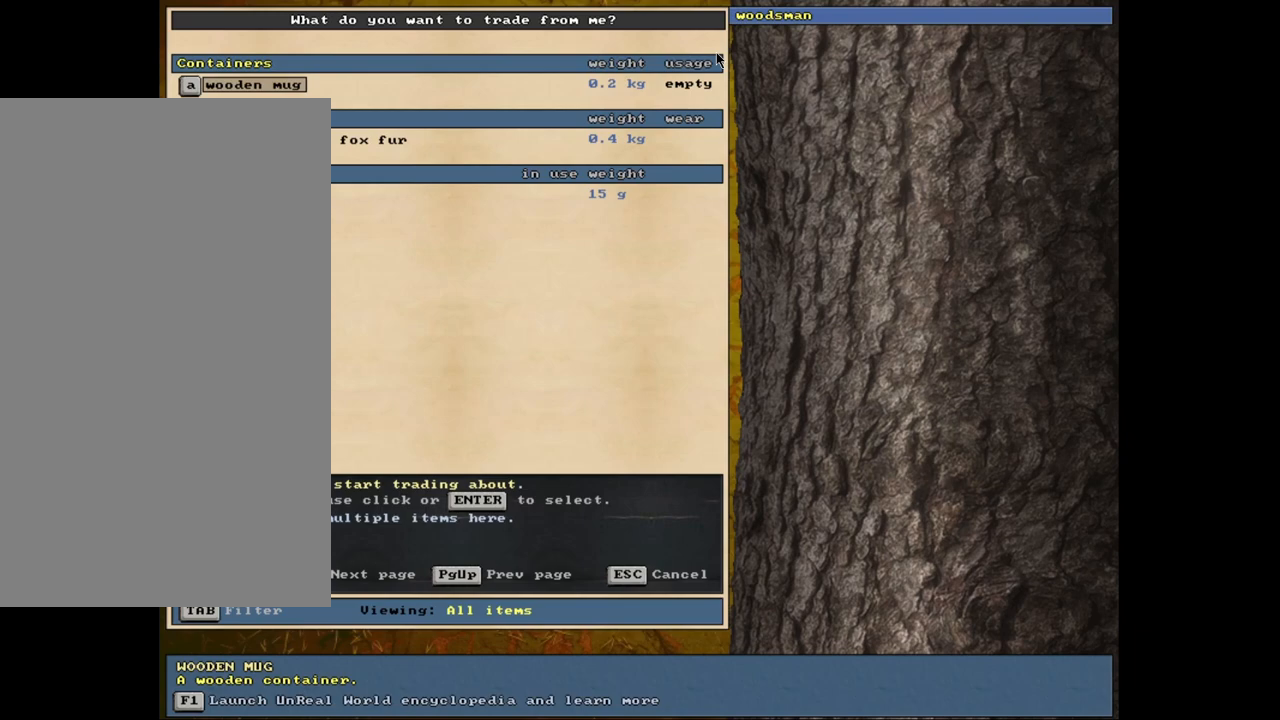
{"keys": [], "mouse": [], "events": []}
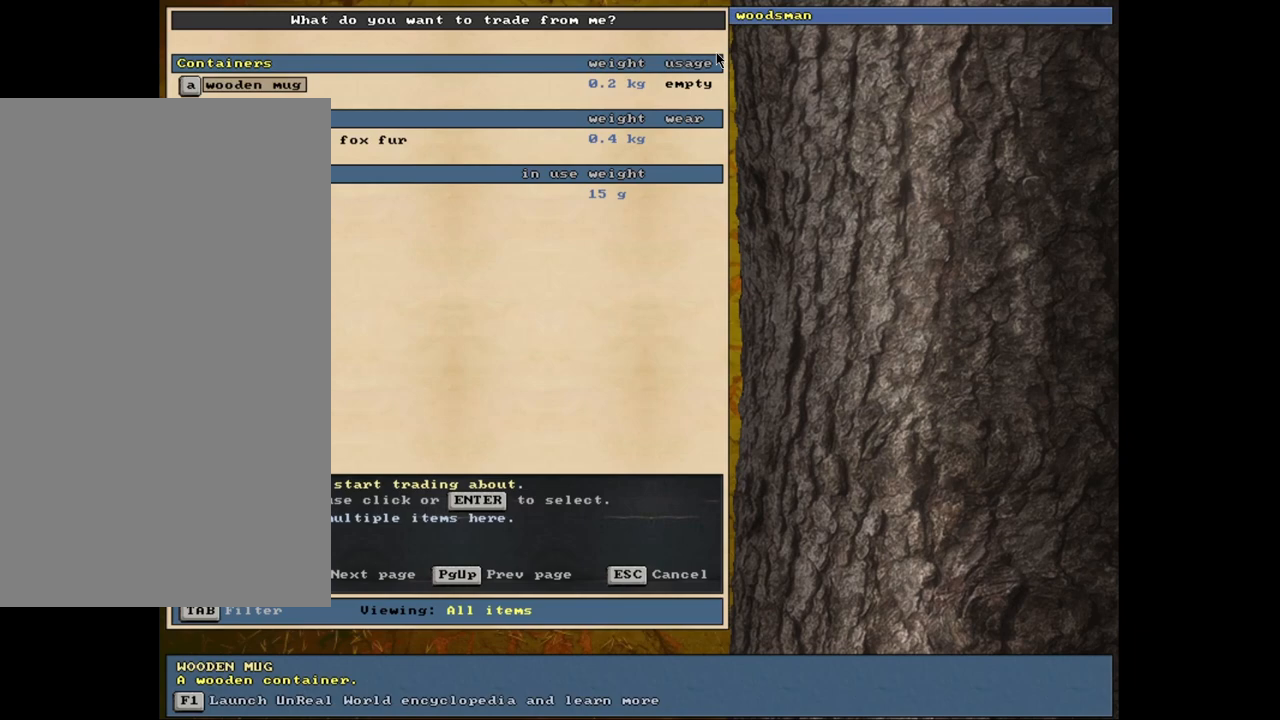
{"keys": [], "mouse": [], "events": [[33, "0", "down"], [150, "0", "up"]]}
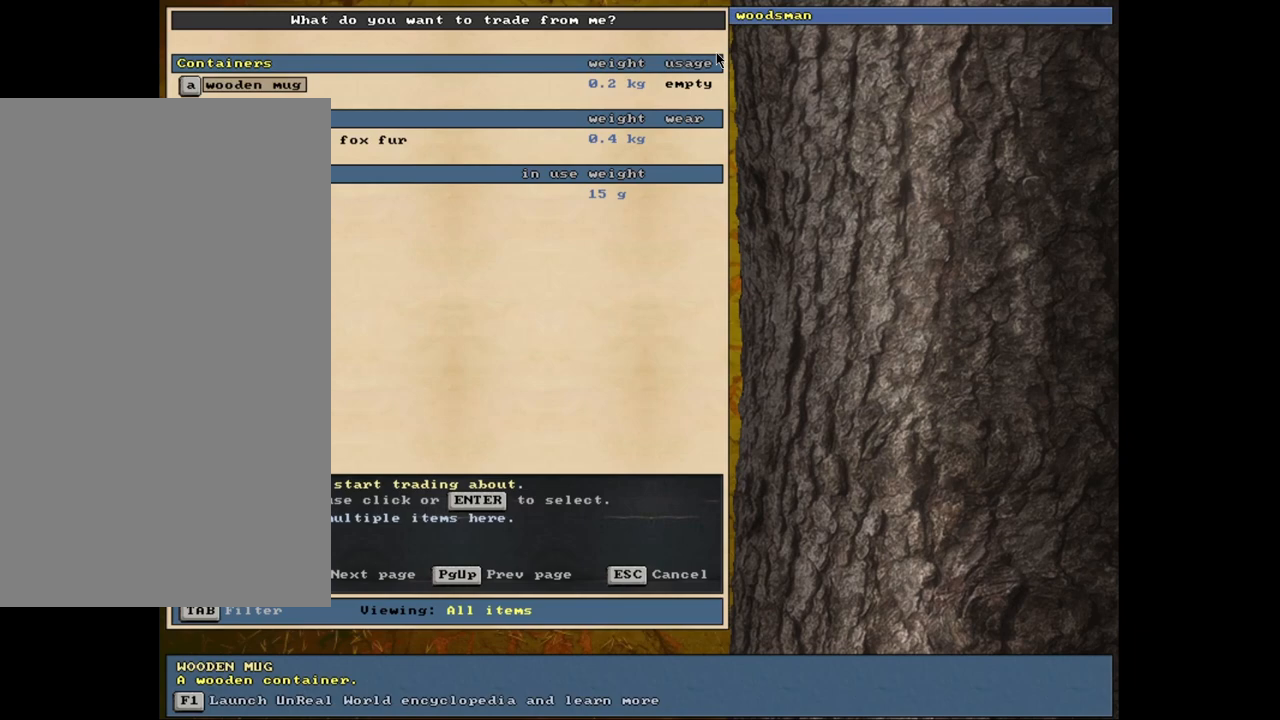
{"keys": [], "mouse": [], "events": []}
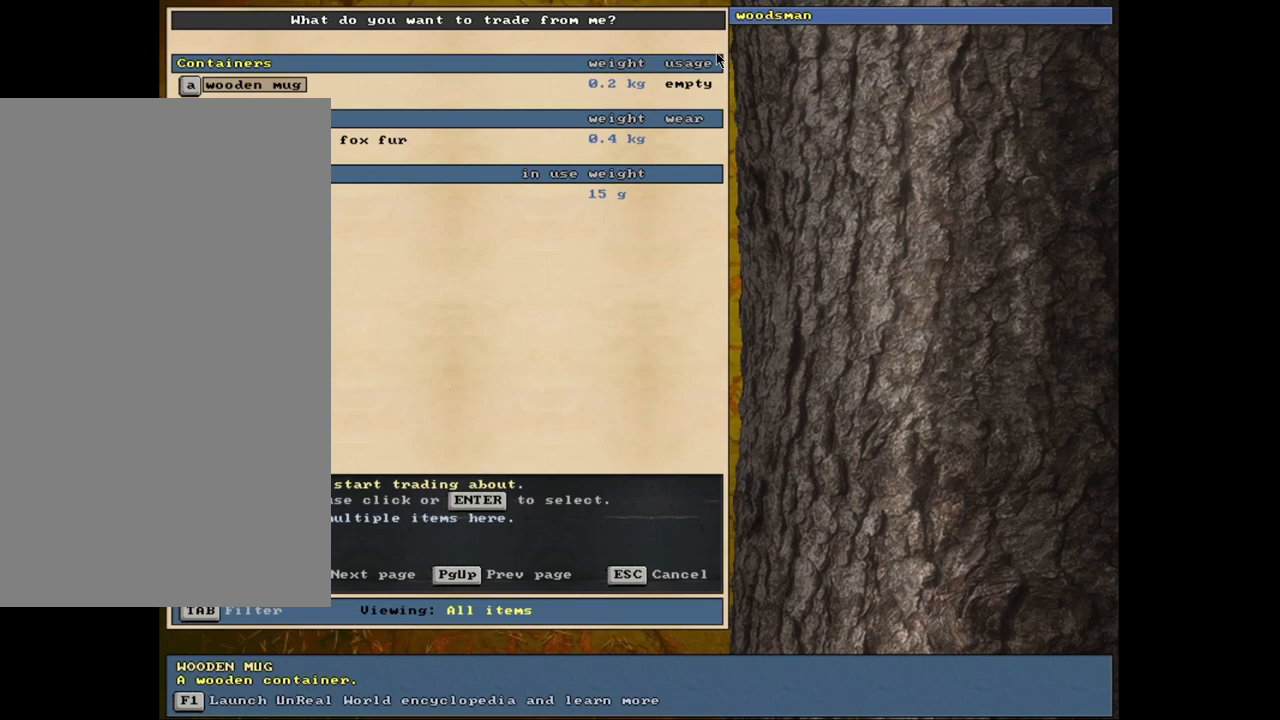
{"keys": [], "mouse": [], "events": []}
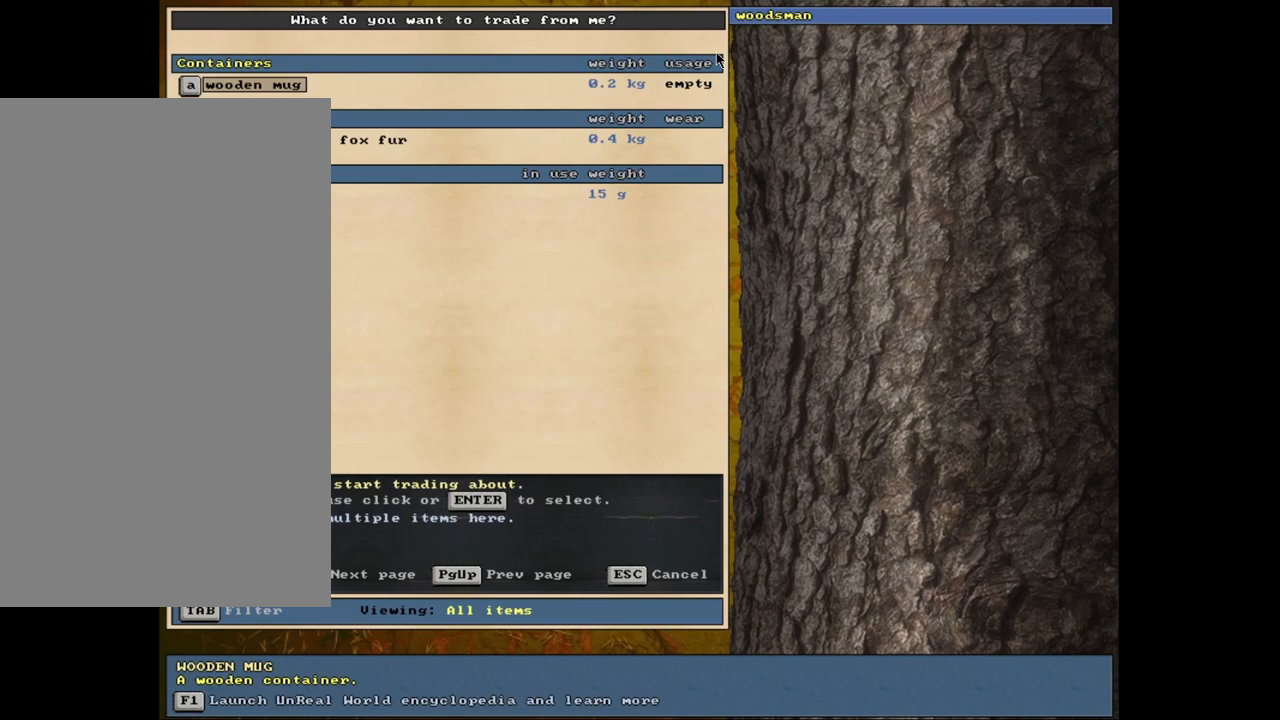
{"keys": [], "mouse": [], "events": []}
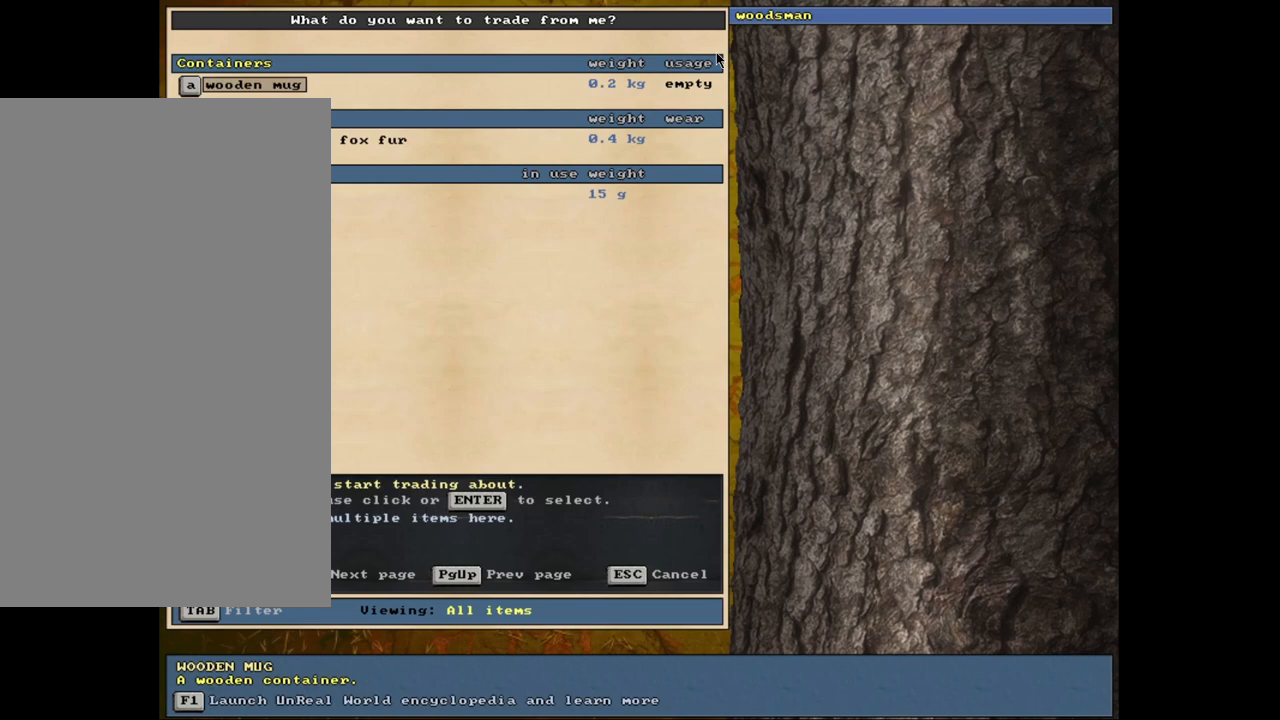
{"keys": [], "mouse": [], "events": []}
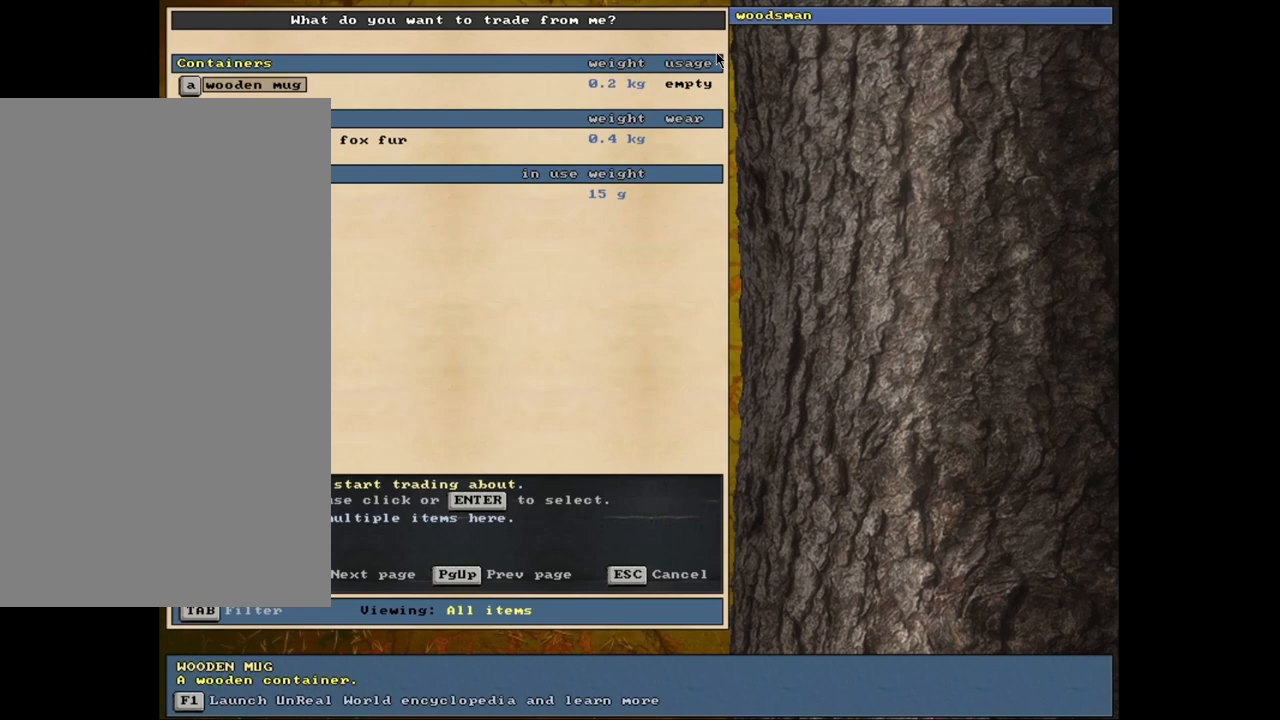
{"keys": [], "mouse": [], "events": [[283, "escape", "down"], [400, "escape", "up"]]}
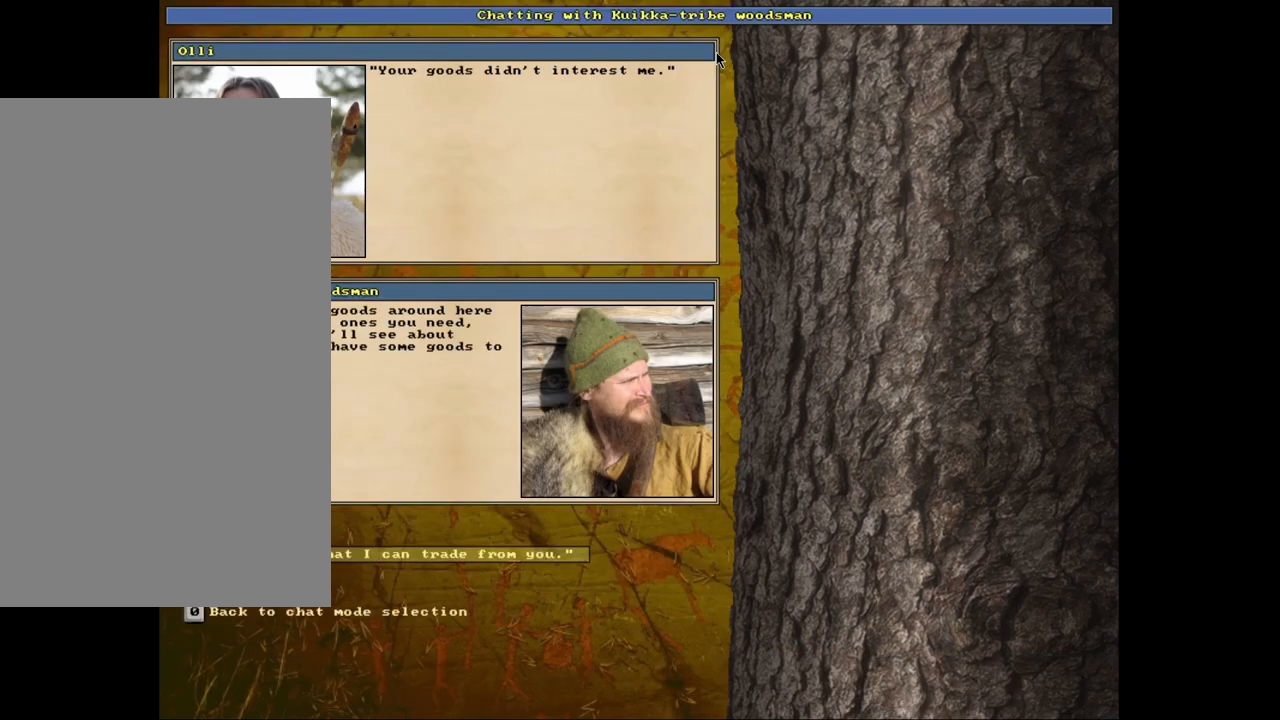
{"keys": ["escape"], "mouse": [], "events": [[500, "escape", "down"]]}
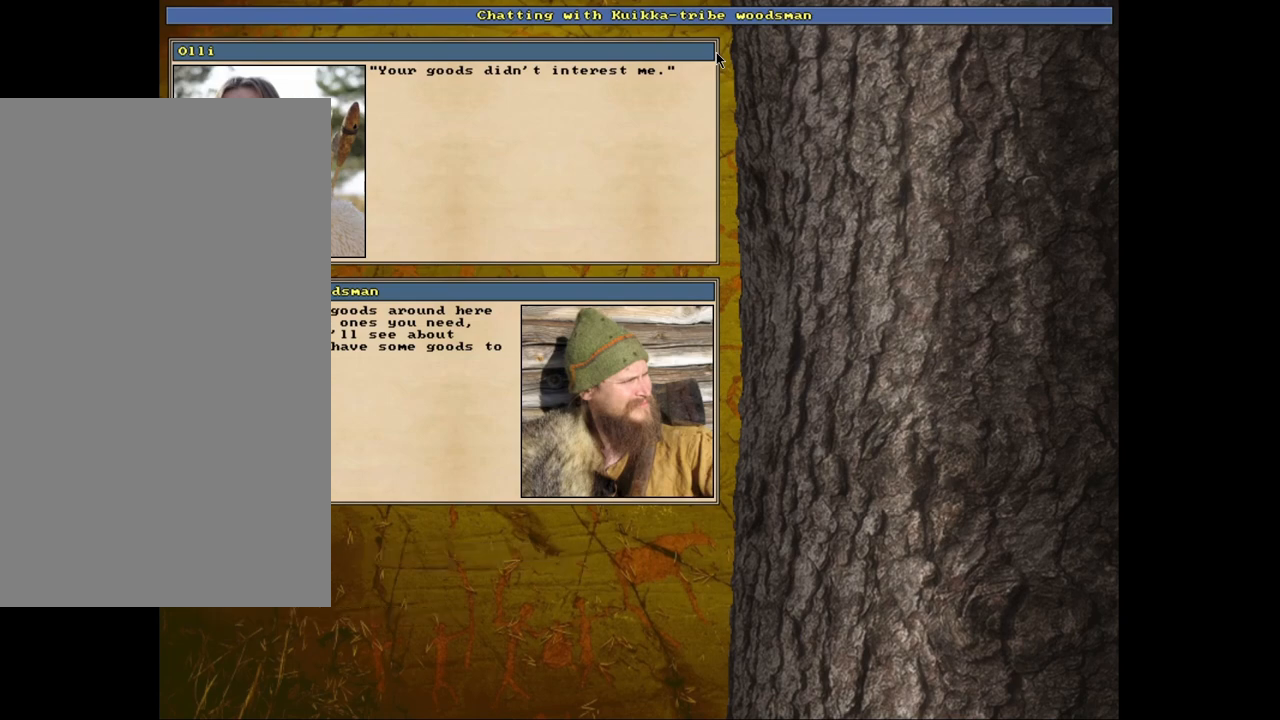
{"keys": [], "mouse": [], "events": [[100, "escape", "up"]]}
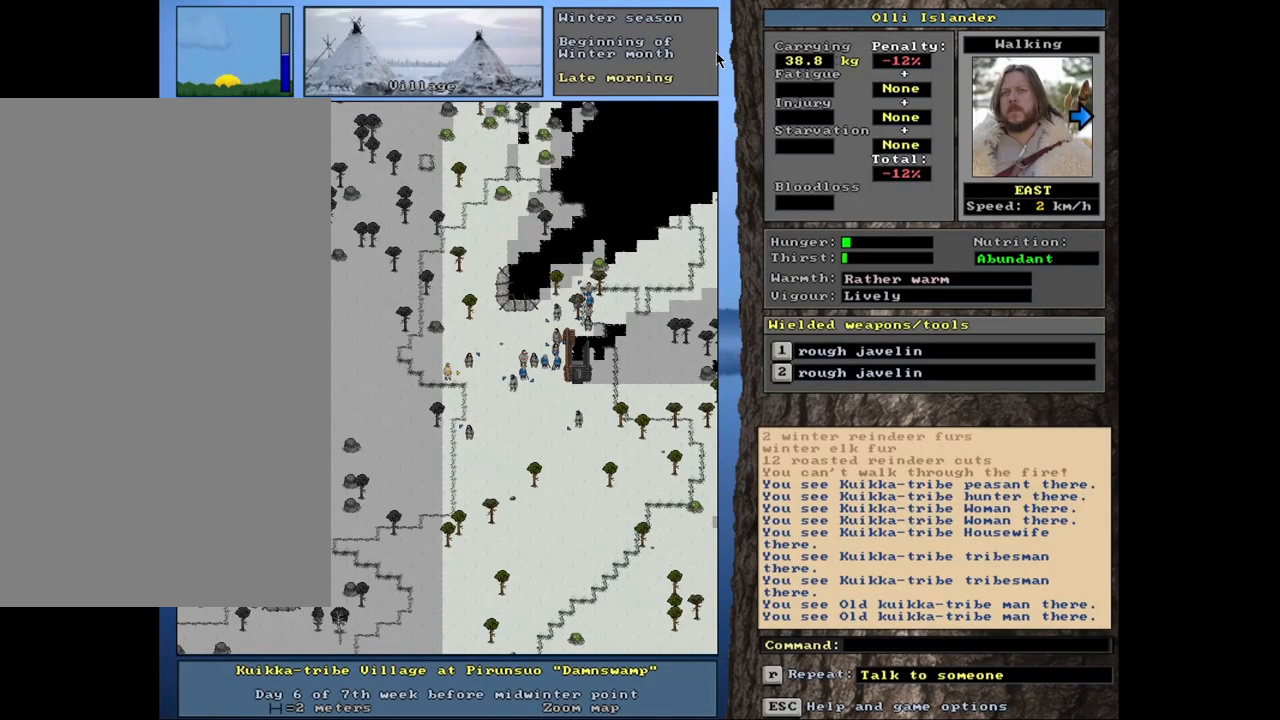
{"keys": ["c", "shift_l"], "mouse": [], "events": [[167, "shift_l", "down"], [500, "c", "down"]]}
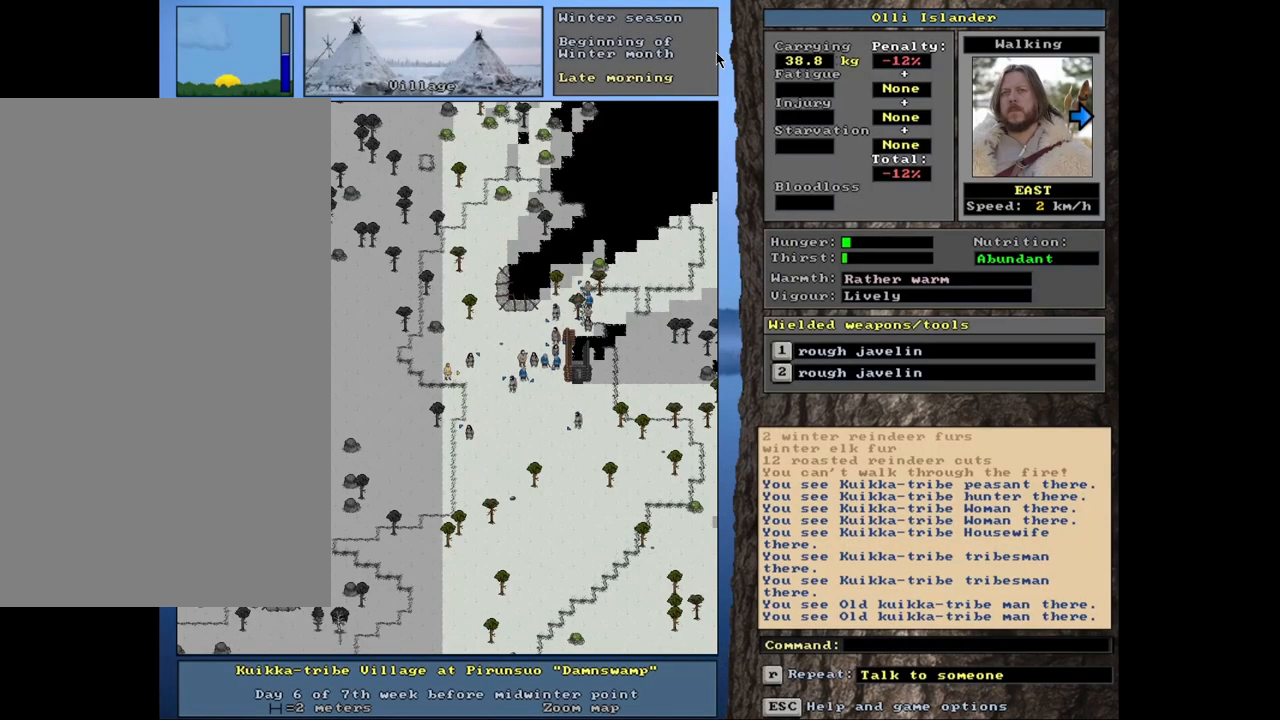
{"keys": ["shift_l"], "mouse": [], "events": [[133, "c", "up"]]}
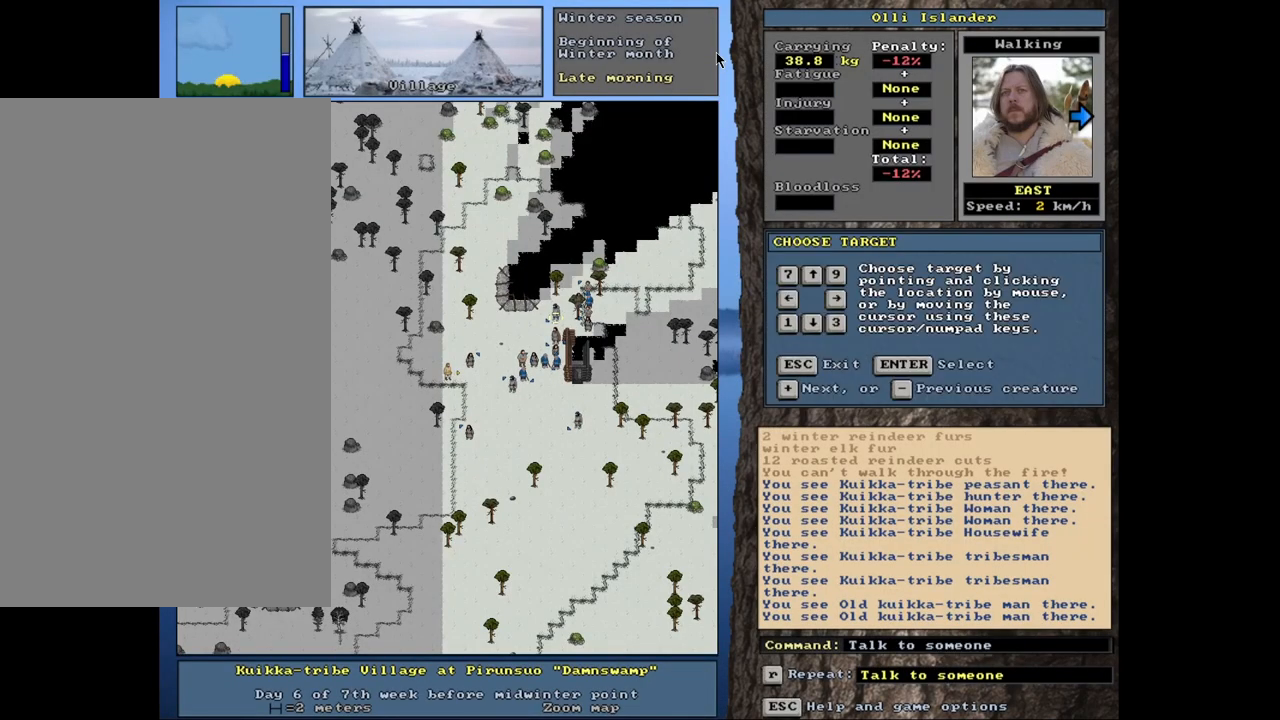
{"keys": [], "mouse": [], "events": [[117, "shift_l", "up"]]}
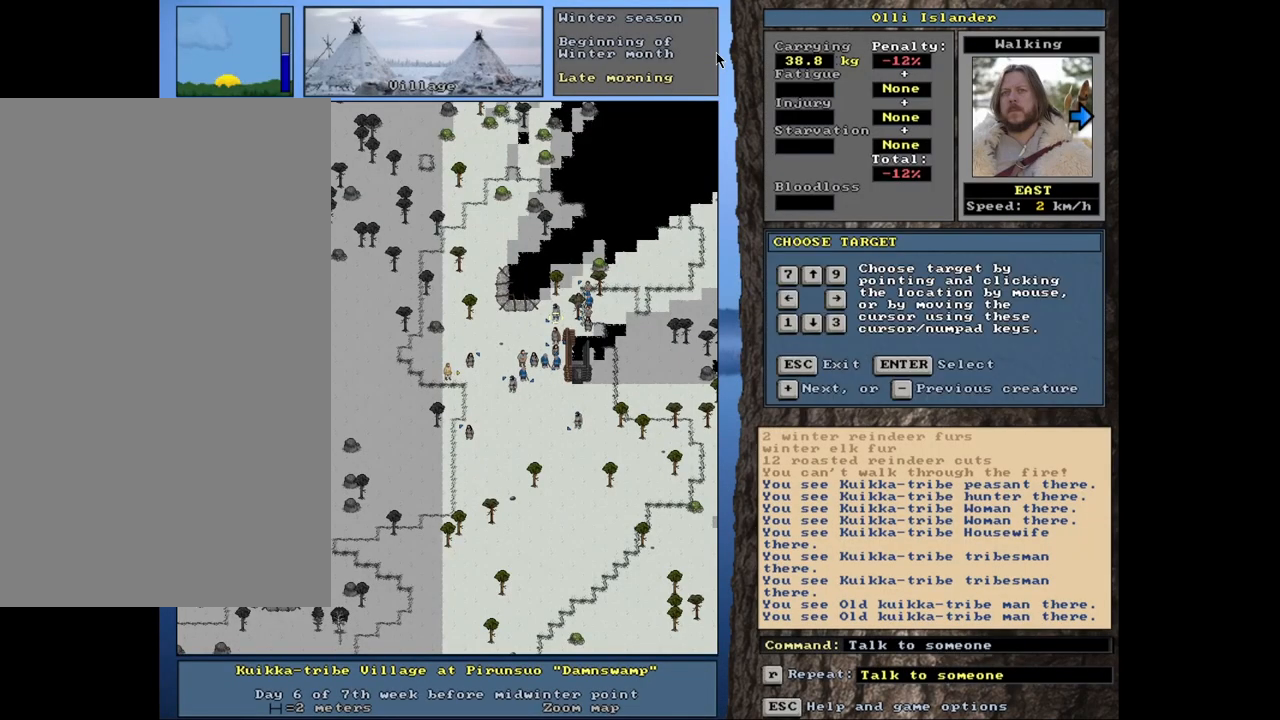
{"keys": [], "mouse": [], "events": []}
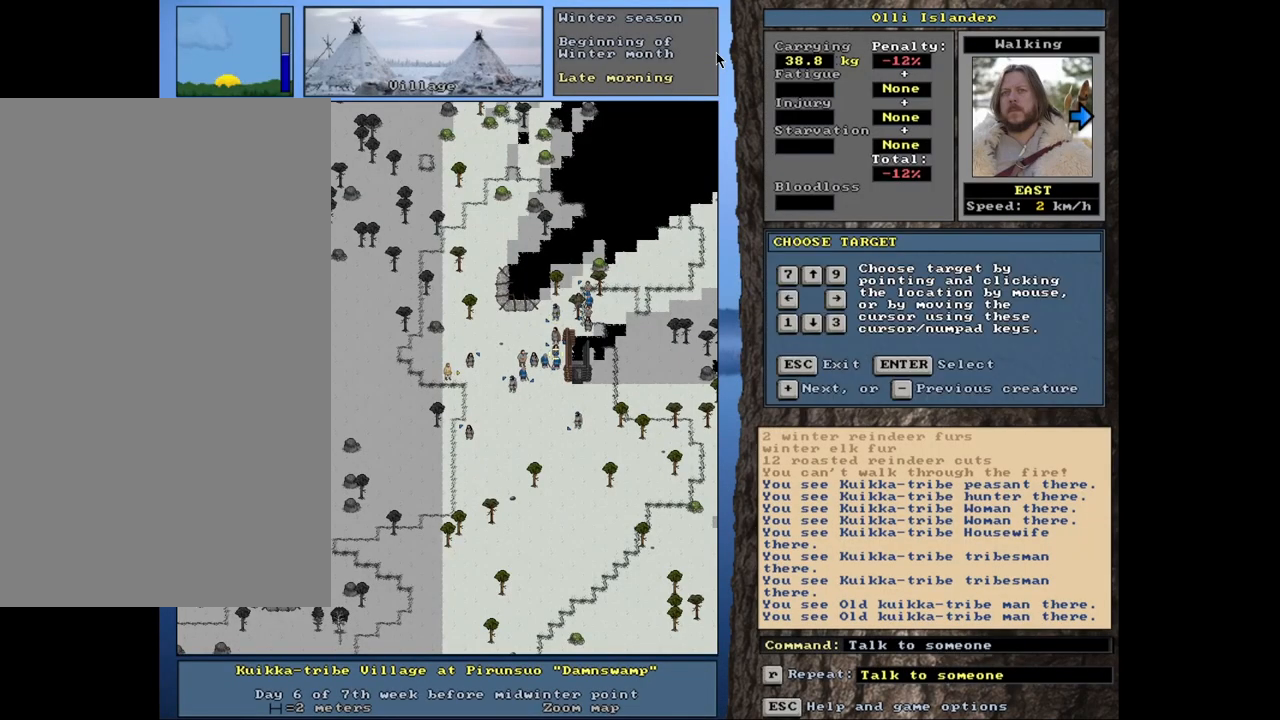
{"keys": [], "mouse": [], "events": []}
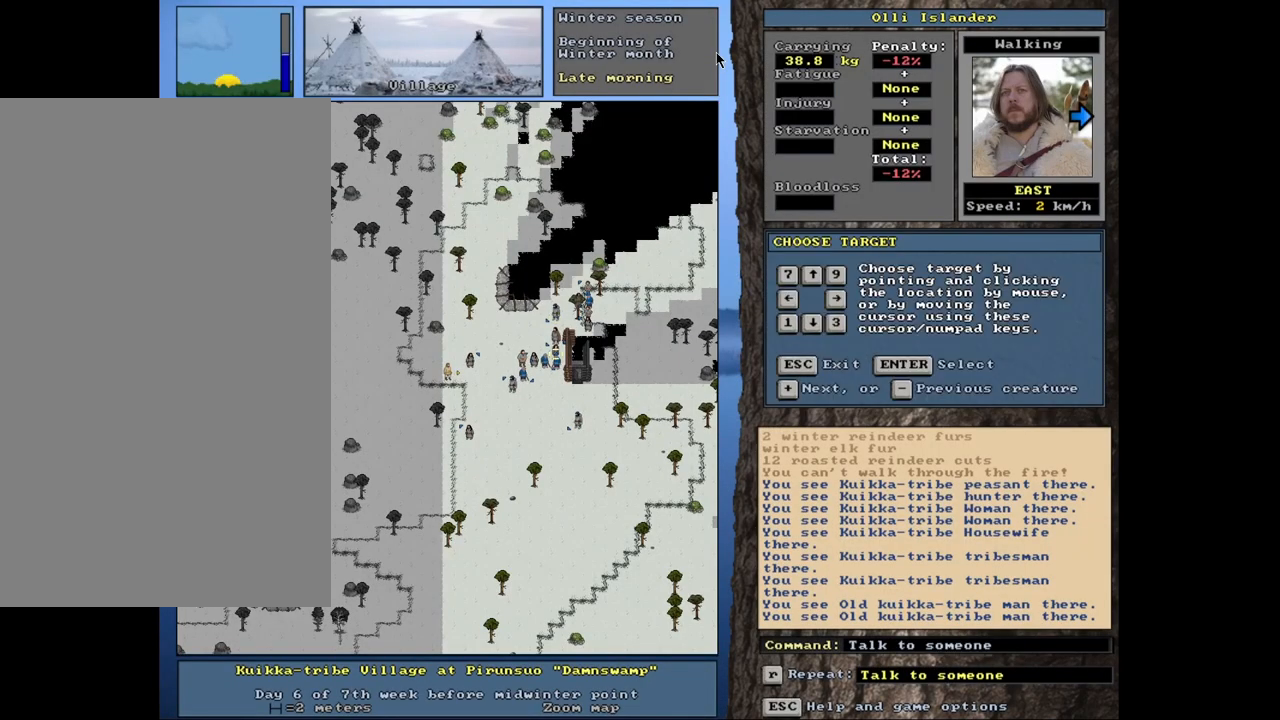
{"keys": [], "mouse": [], "events": []}
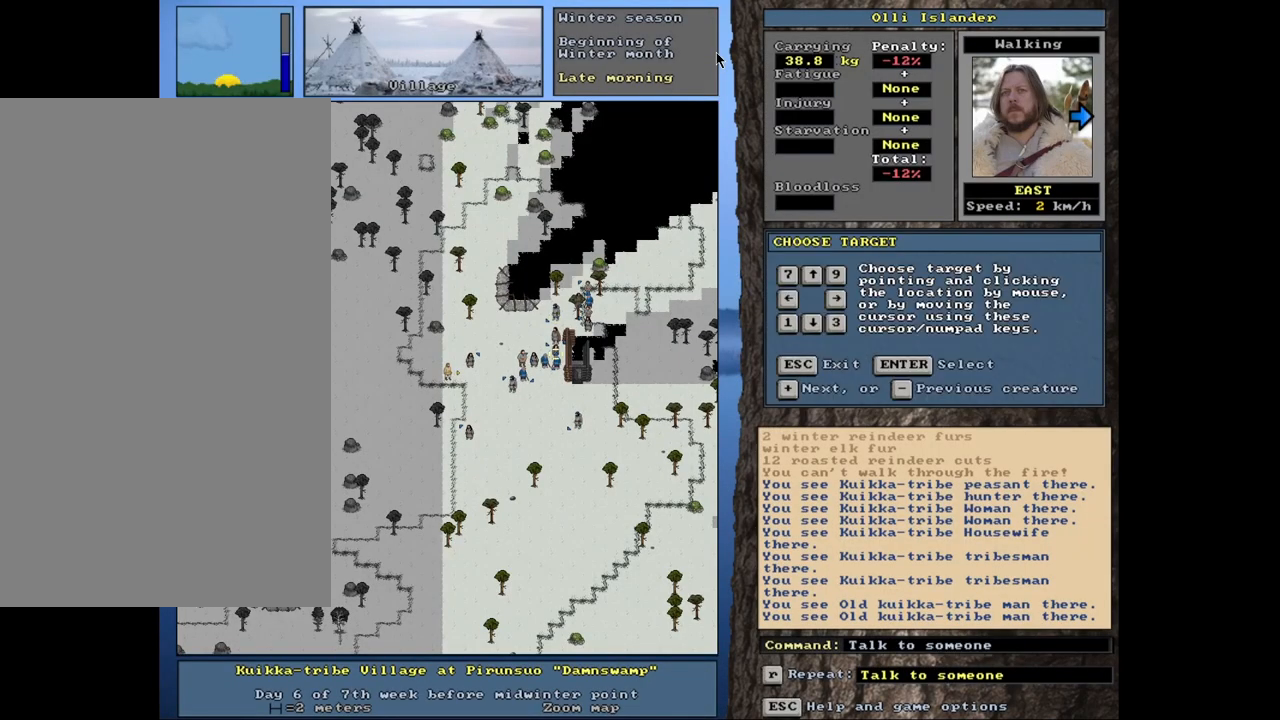
{"keys": [], "mouse": [], "events": []}
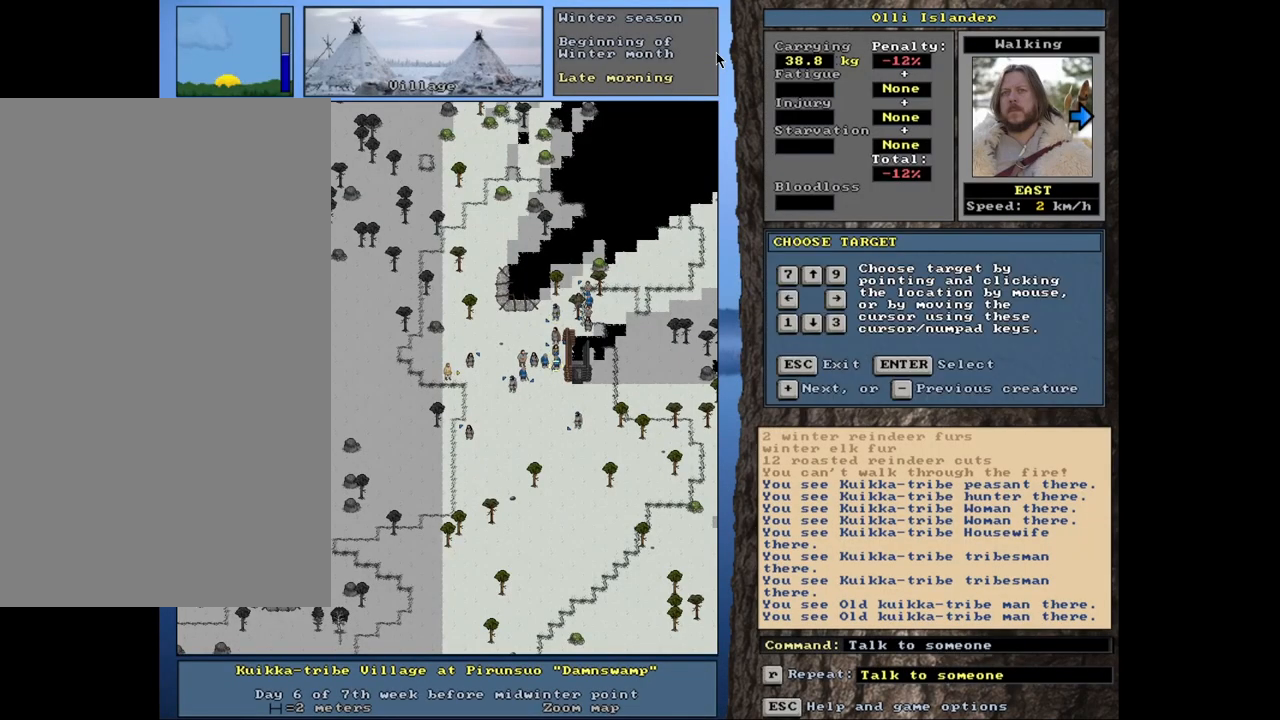
{"keys": [], "mouse": [], "events": []}